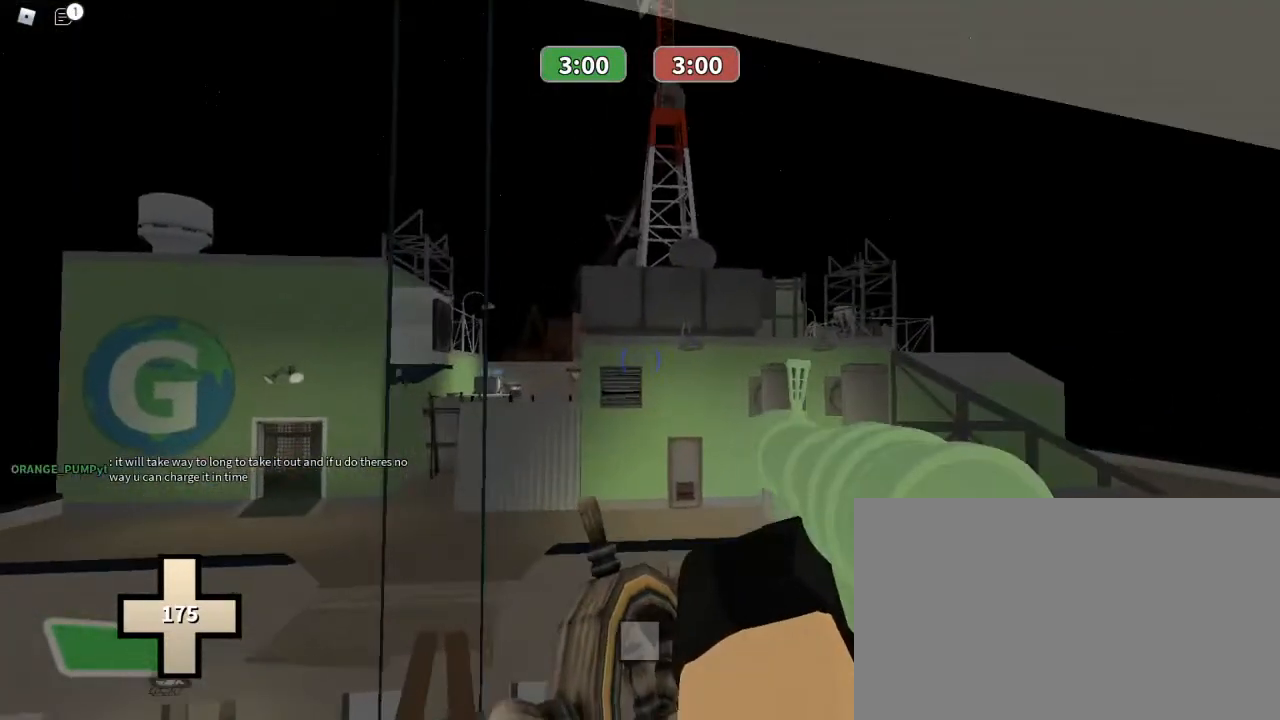
Gameplay with keyboard and mouse; each line is a JSON object with the keys and mouse buttons held at the frame after it. "events" lists presses ("down") and releases ("up") of "1", "2", "3", "4", "5", "a", "alt", "c", "caps_lock", "ctrl", "d", "e", "f", "g", "q", "r", "s", "shift", "space", "t", "tab", "v", "w", "x", "z", "mouse_left", "mouse_wheel" and "mouse_right" between this image and that frame as [ms after this image, input, new state], when the widget could be followed in between. "mouse_left", "mouse_wheel", "mouse_right" = the "left", "wheel", "right" buttons of the "mouse" list. No other keys are recorded. "wheel" means that the mouse wheel is clicked or scrolled. Not read: mouse_move.
{"keys": ["ctrl", "w"], "mouse": ["left"], "events": []}
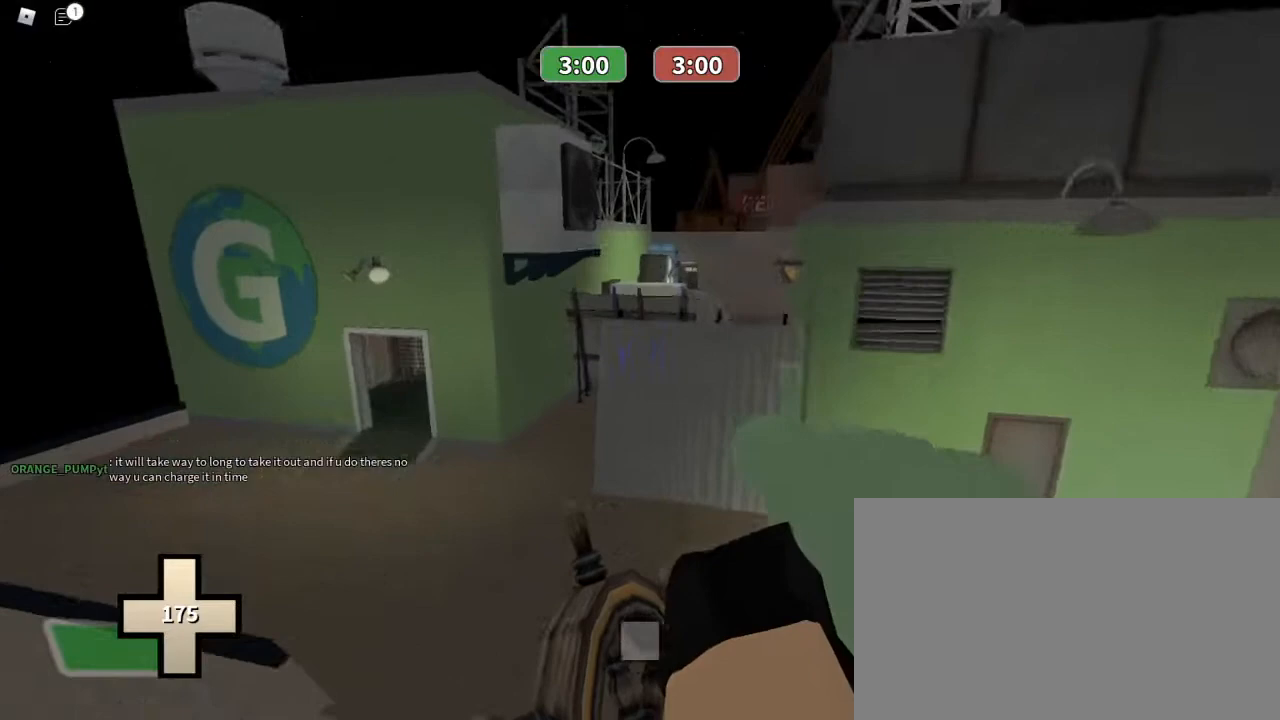
{"keys": ["ctrl", "w"], "mouse": [], "events": [[367, "mouse_left", "up"]]}
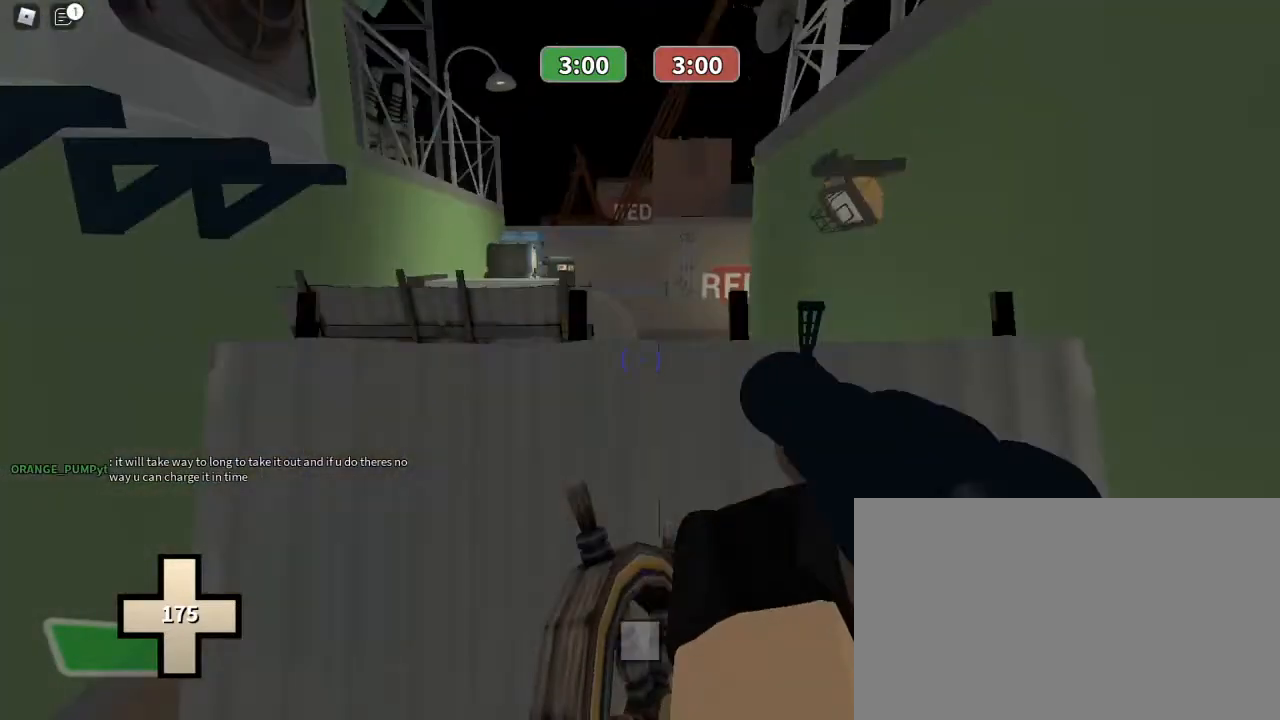
{"keys": ["ctrl", "w"], "mouse": [], "events": []}
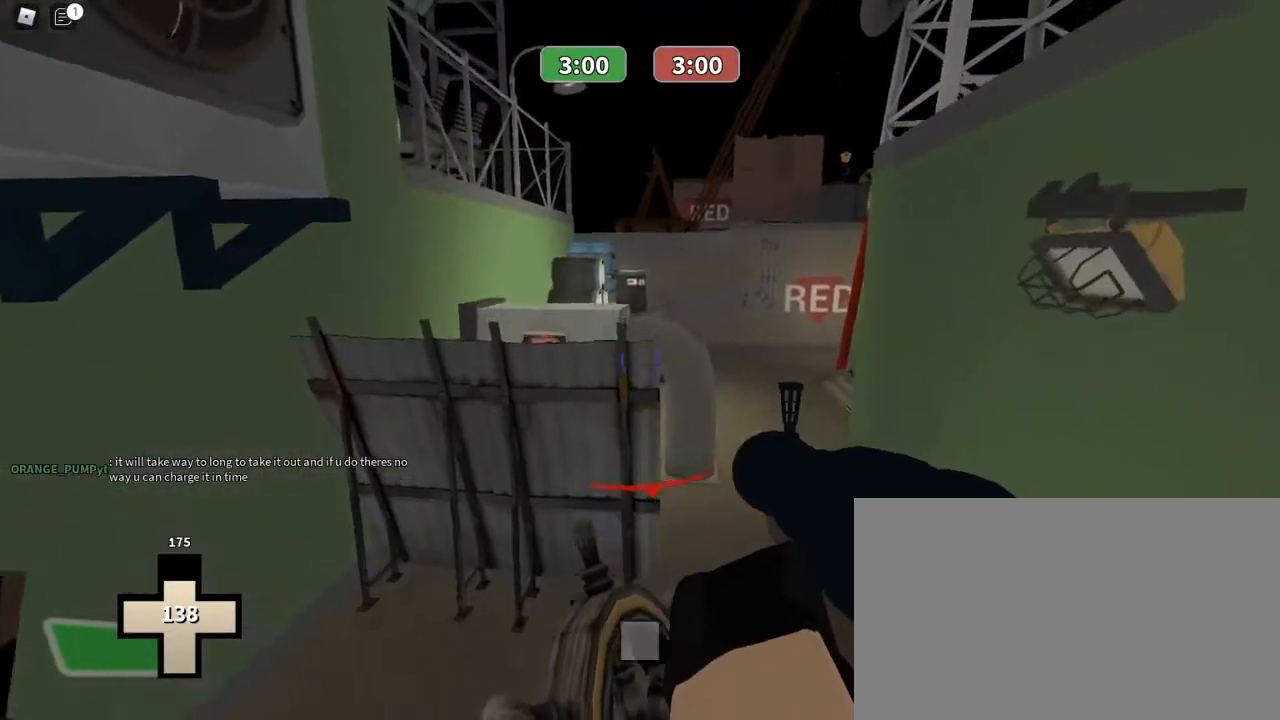
{"keys": [], "mouse": ["left"], "events": [[100, "ctrl", "up"], [167, "w", "up"], [200, "d", "down"], [400, "d", "up"], [500, "mouse_left", "down"]]}
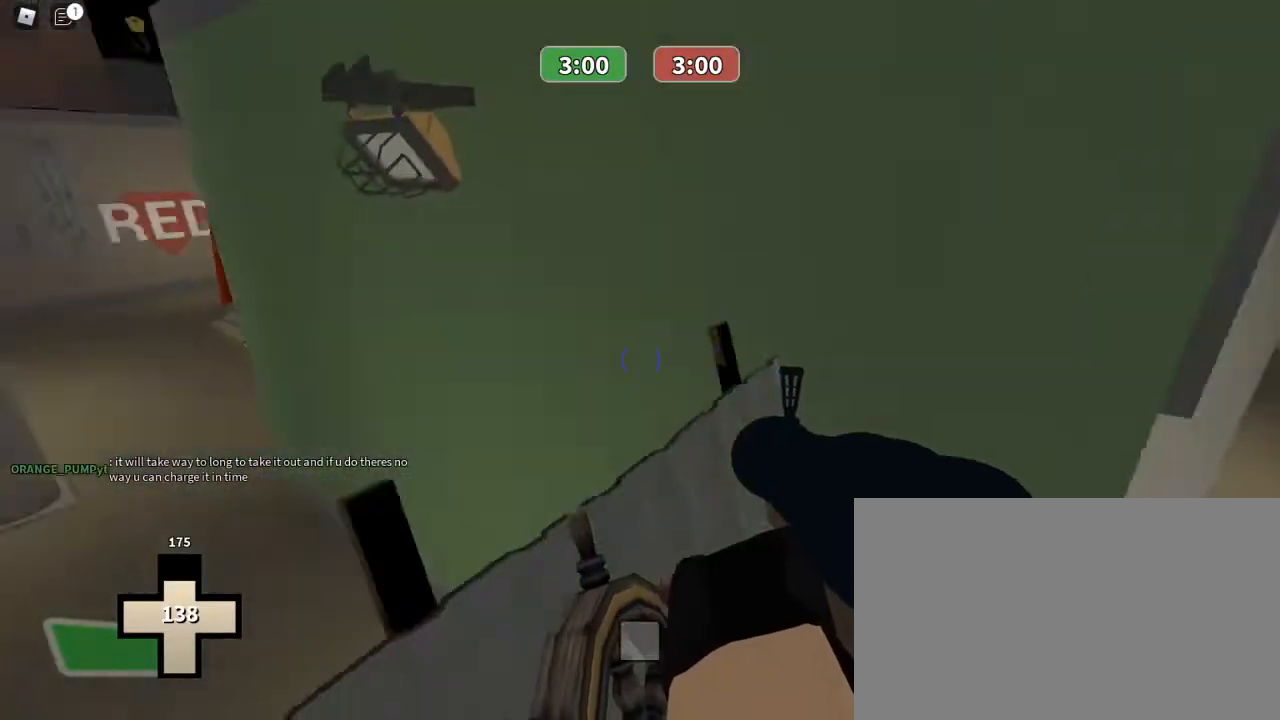
{"keys": ["a"], "mouse": ["left"], "events": [[467, "a", "down"]]}
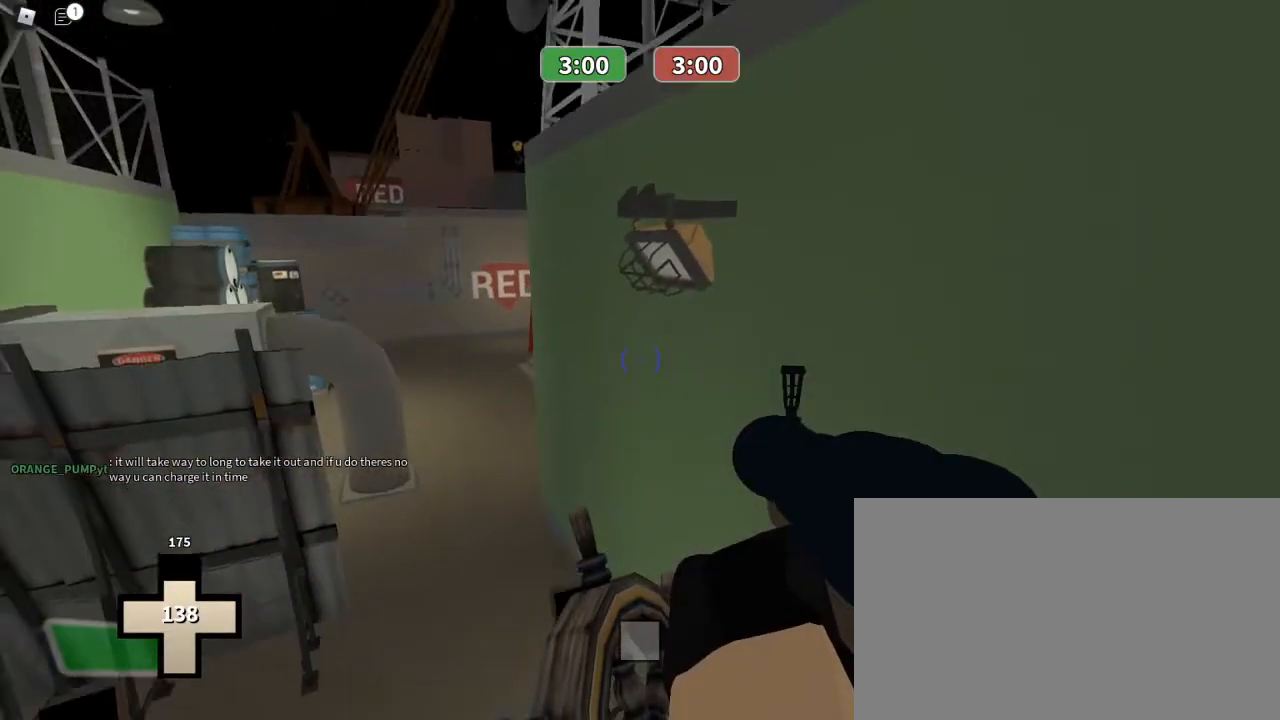
{"keys": ["a", "ctrl", "w"], "mouse": ["left"], "events": [[333, "space", "down"], [367, "ctrl", "down"], [433, "space", "up"], [433, "w", "down"]]}
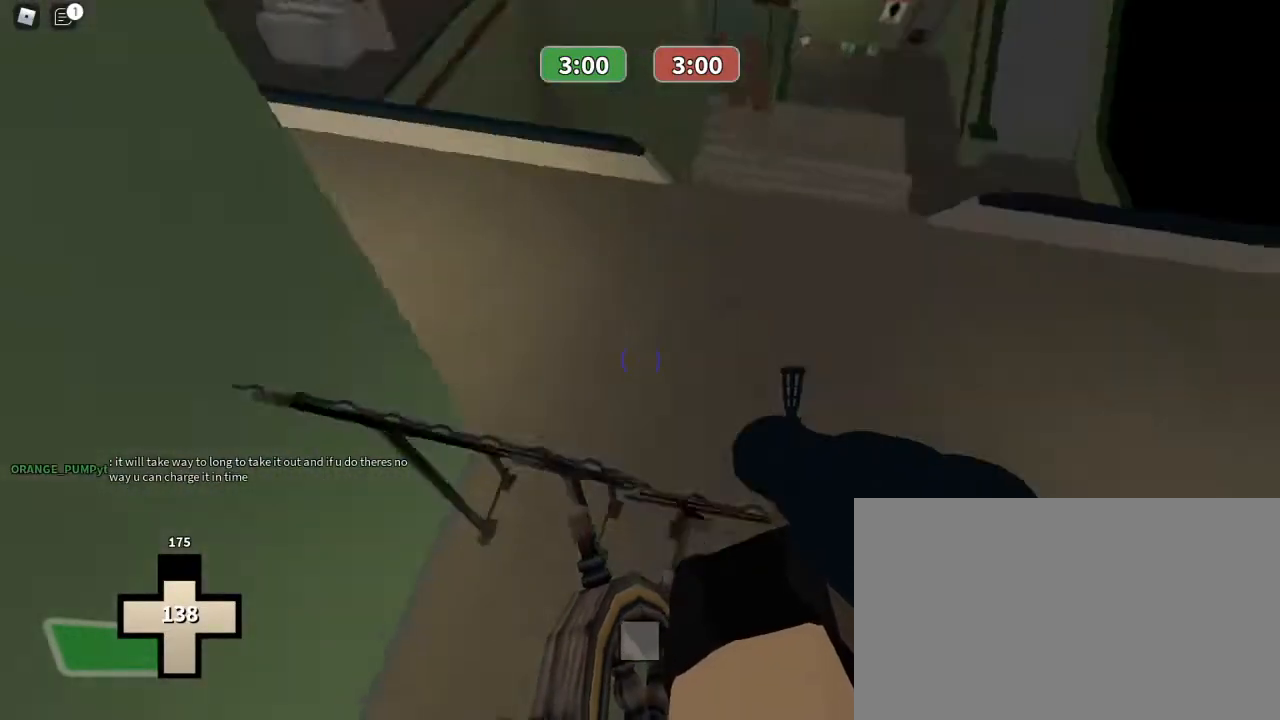
{"keys": ["ctrl", "w"], "mouse": [], "events": [[33, "a", "up"], [33, "mouse_left", "up"]]}
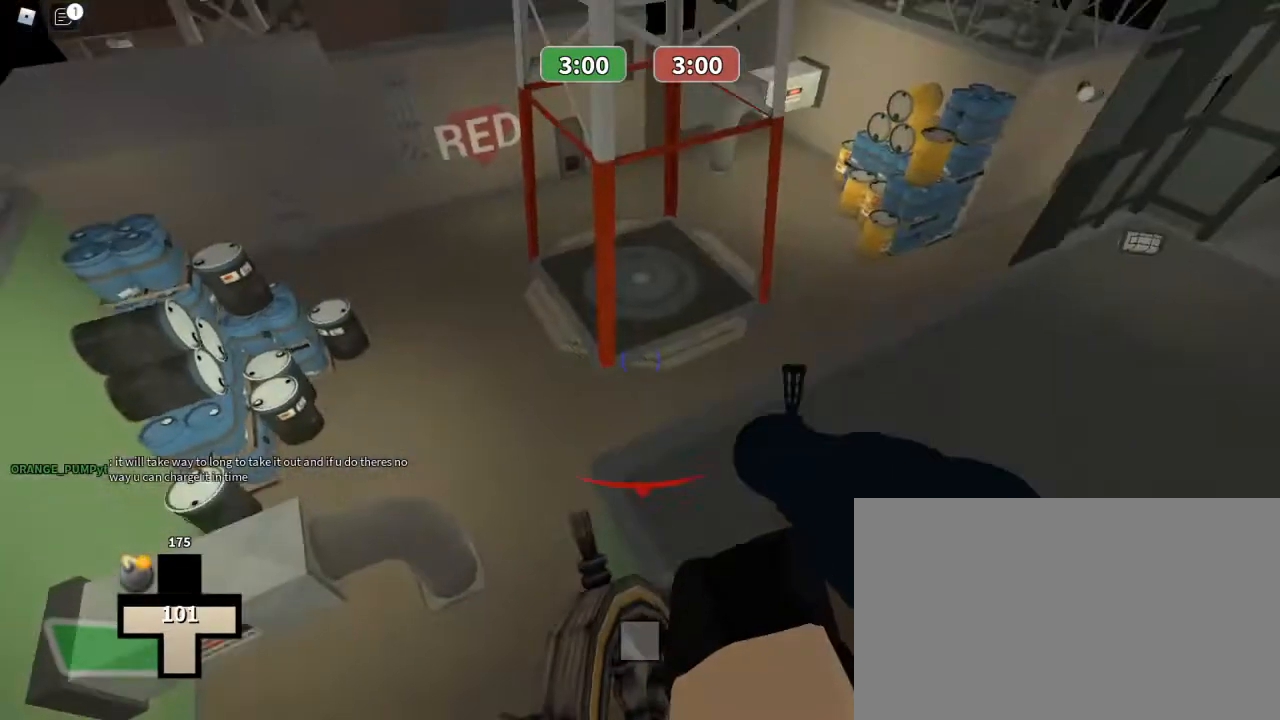
{"keys": ["ctrl", "w"], "mouse": [], "events": []}
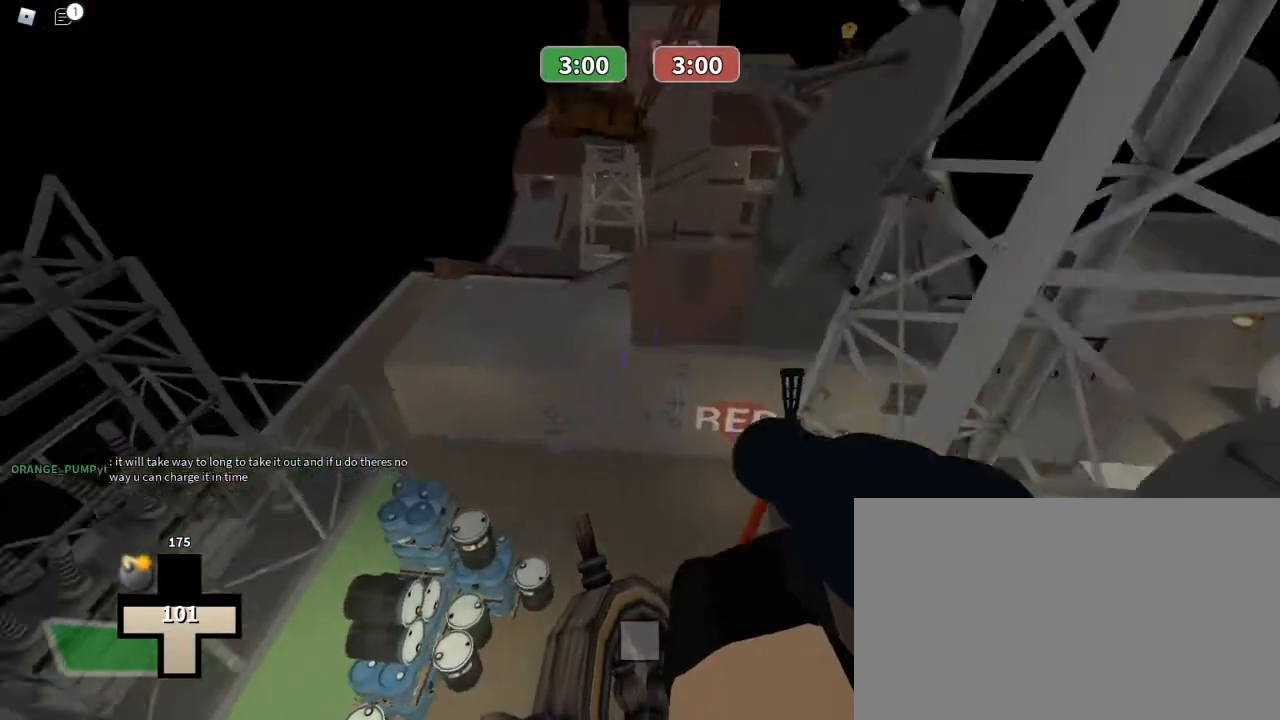
{"keys": ["ctrl", "w"], "mouse": [], "events": []}
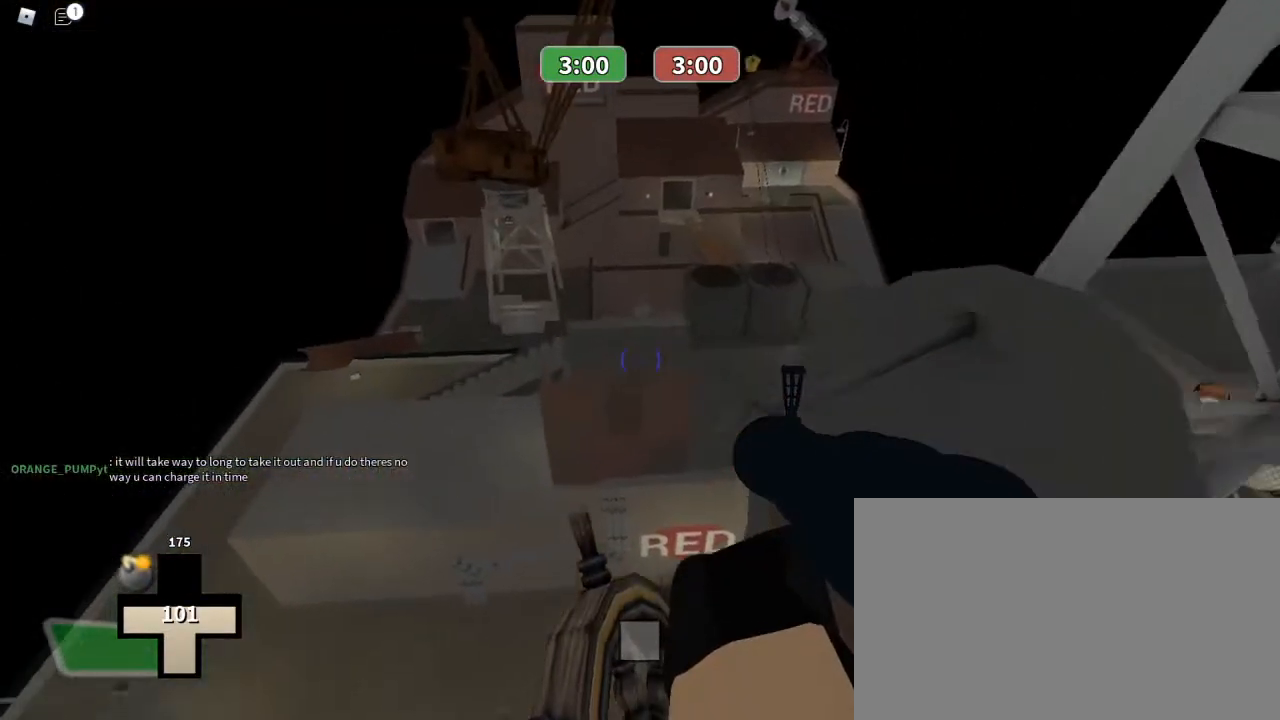
{"keys": ["ctrl", "w"], "mouse": ["left"], "events": [[167, "mouse_left", "down"]]}
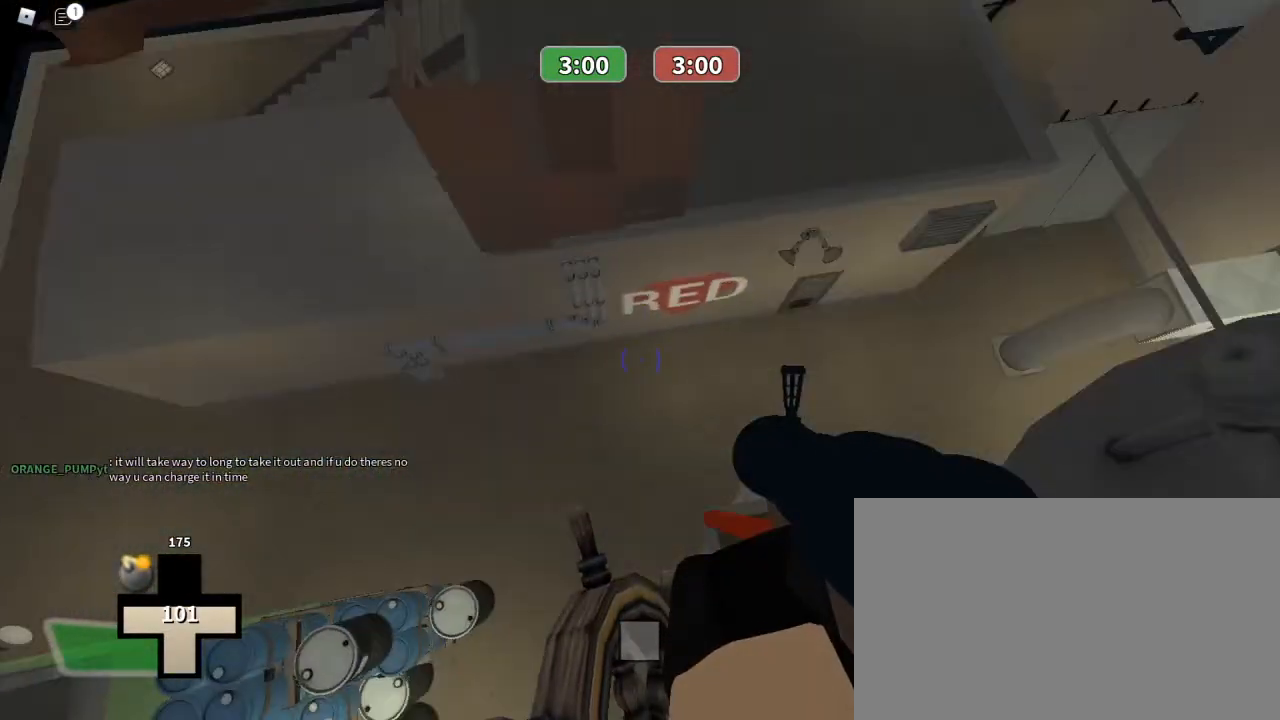
{"keys": ["ctrl", "w"], "mouse": [], "events": [[267, "mouse_left", "up"]]}
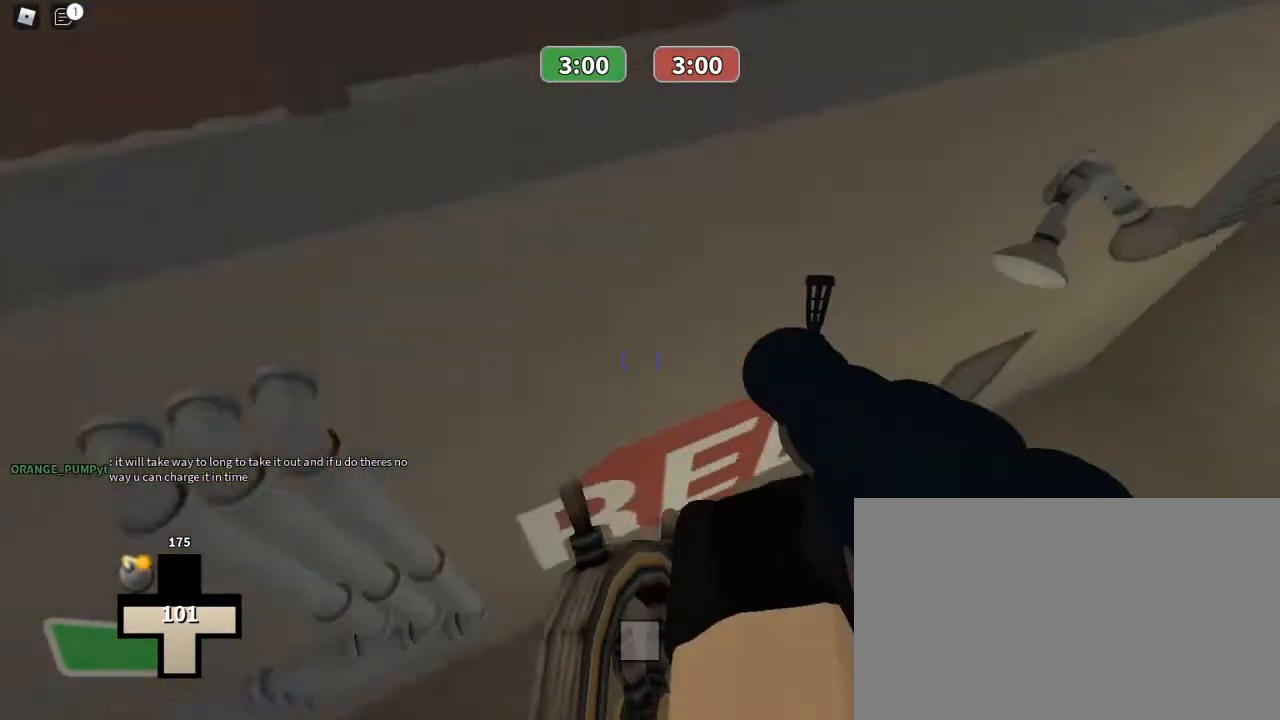
{"keys": ["ctrl", "w"], "mouse": [], "events": []}
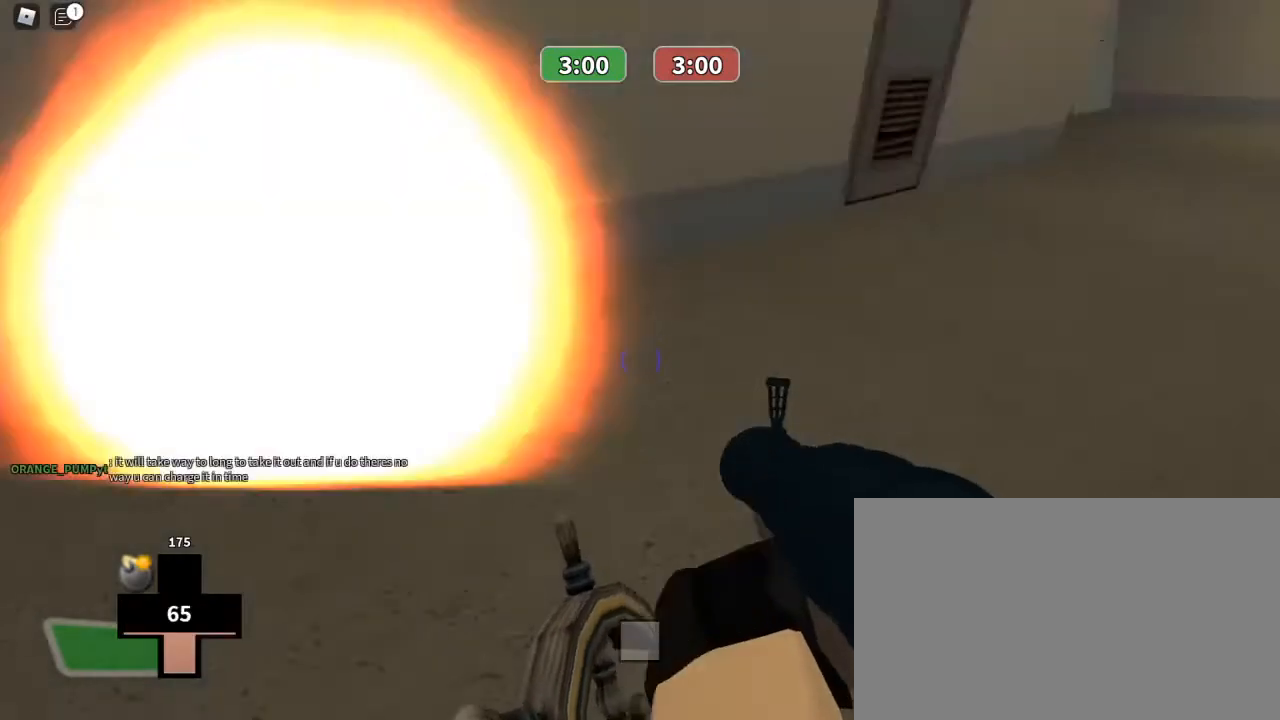
{"keys": ["d", "w"], "mouse": [], "events": [[67, "ctrl", "up"], [300, "d", "down"]]}
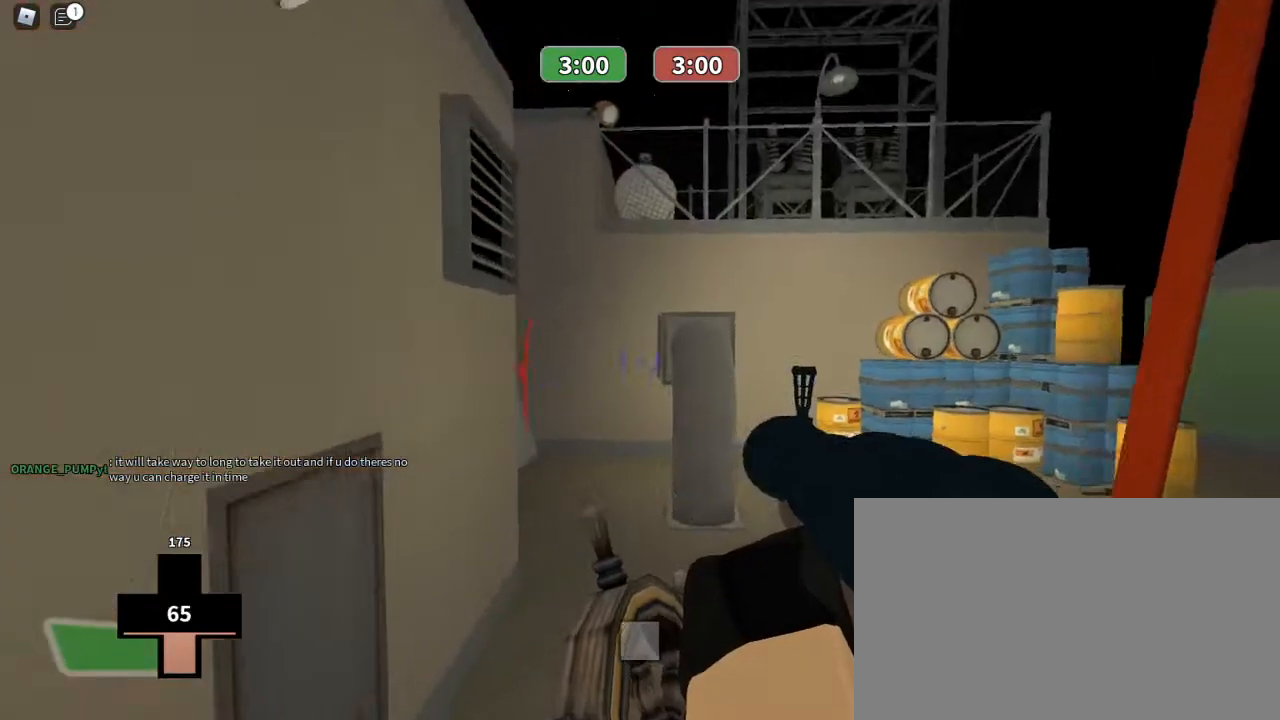
{"keys": ["d", "w"], "mouse": [], "events": [[67, "d", "up"], [367, "d", "down"]]}
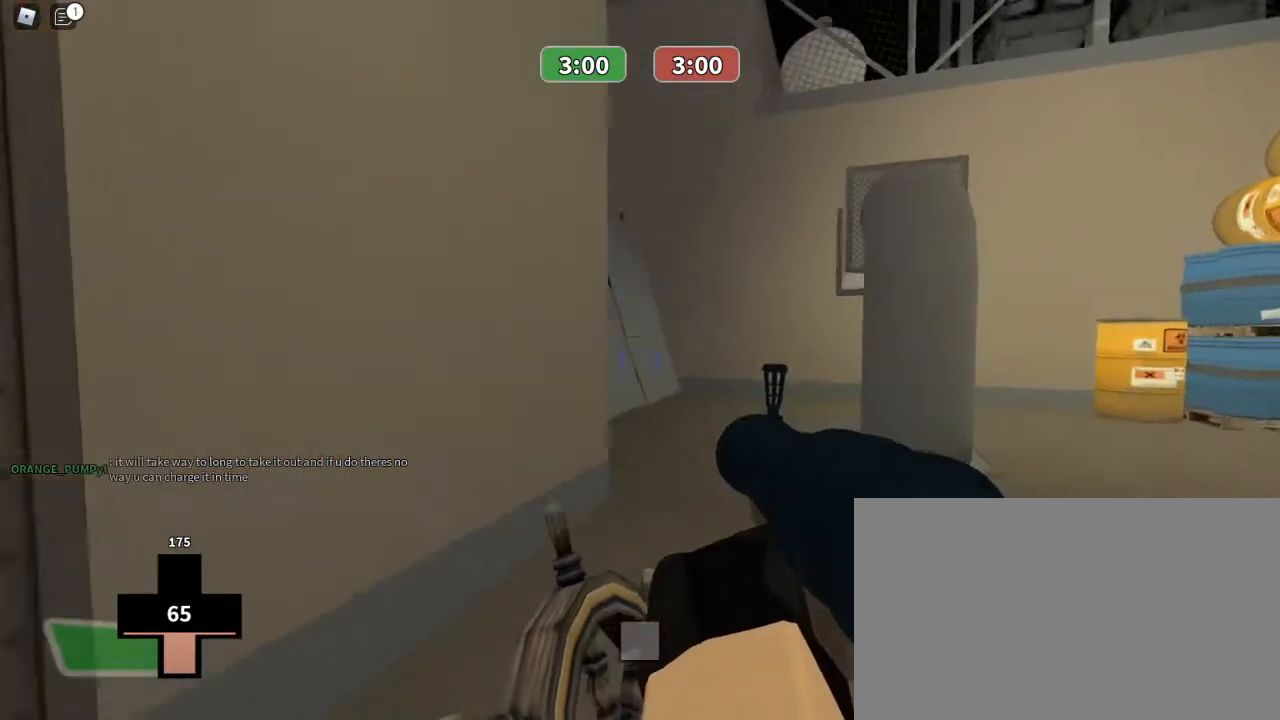
{"keys": ["w"], "mouse": [], "events": [[333, "d", "up"]]}
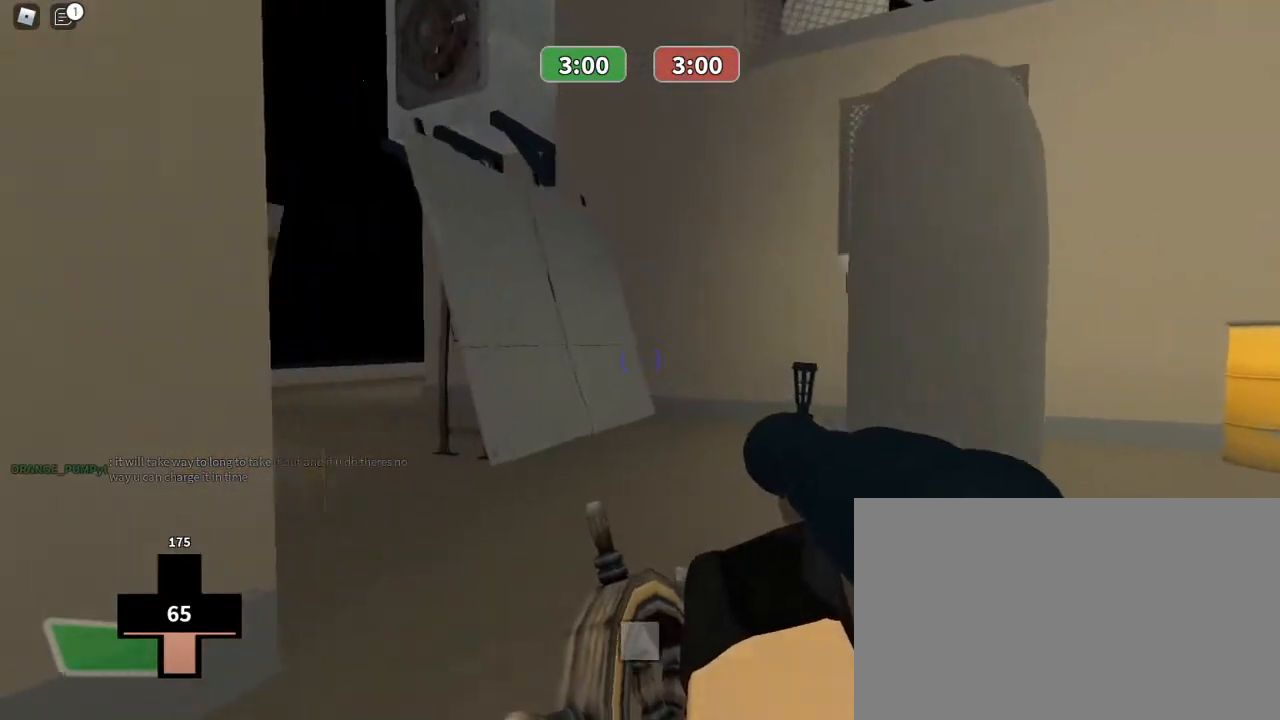
{"keys": ["w"], "mouse": [], "events": [[167, "d", "down"], [500, "d", "up"]]}
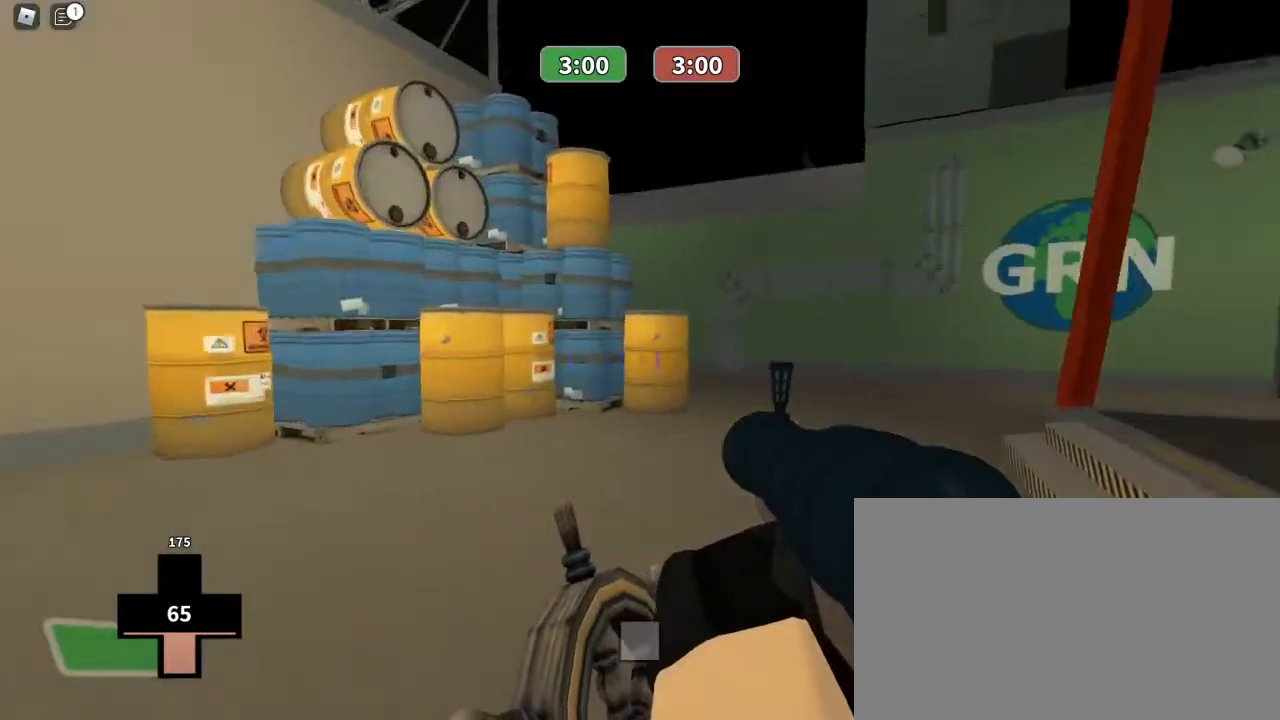
{"keys": ["w"], "mouse": [], "events": []}
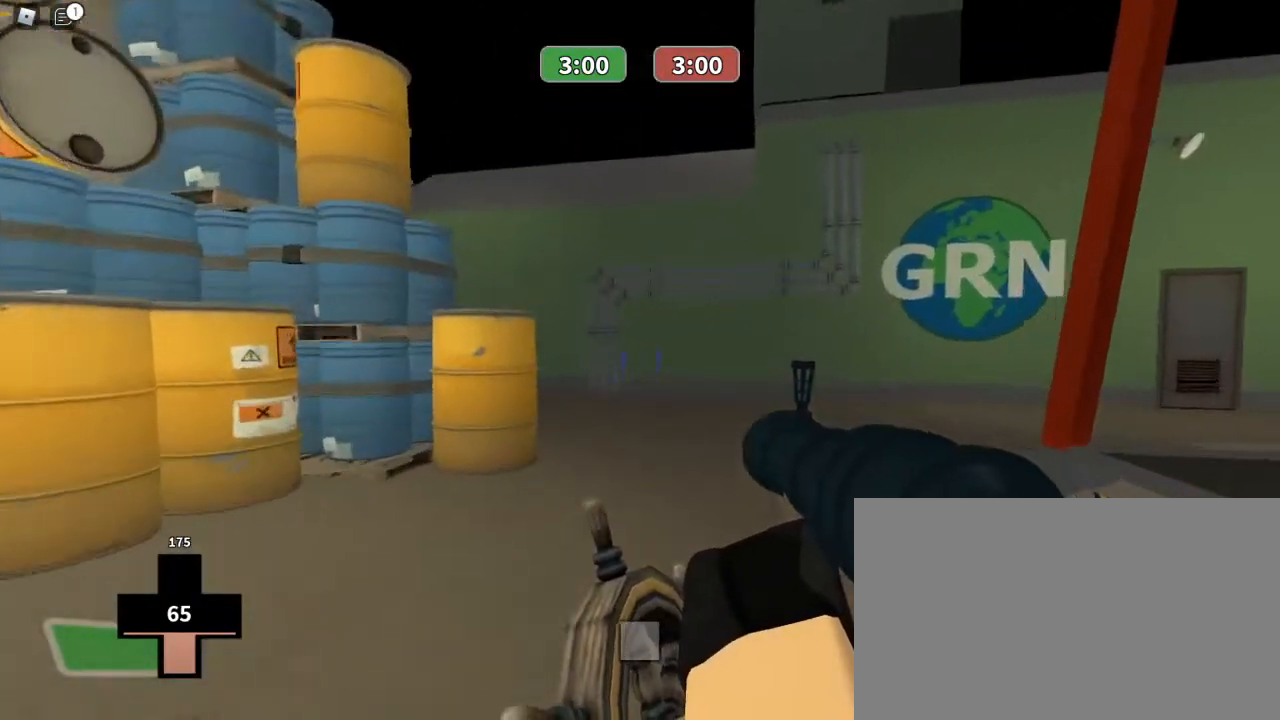
{"keys": ["w"], "mouse": [], "events": []}
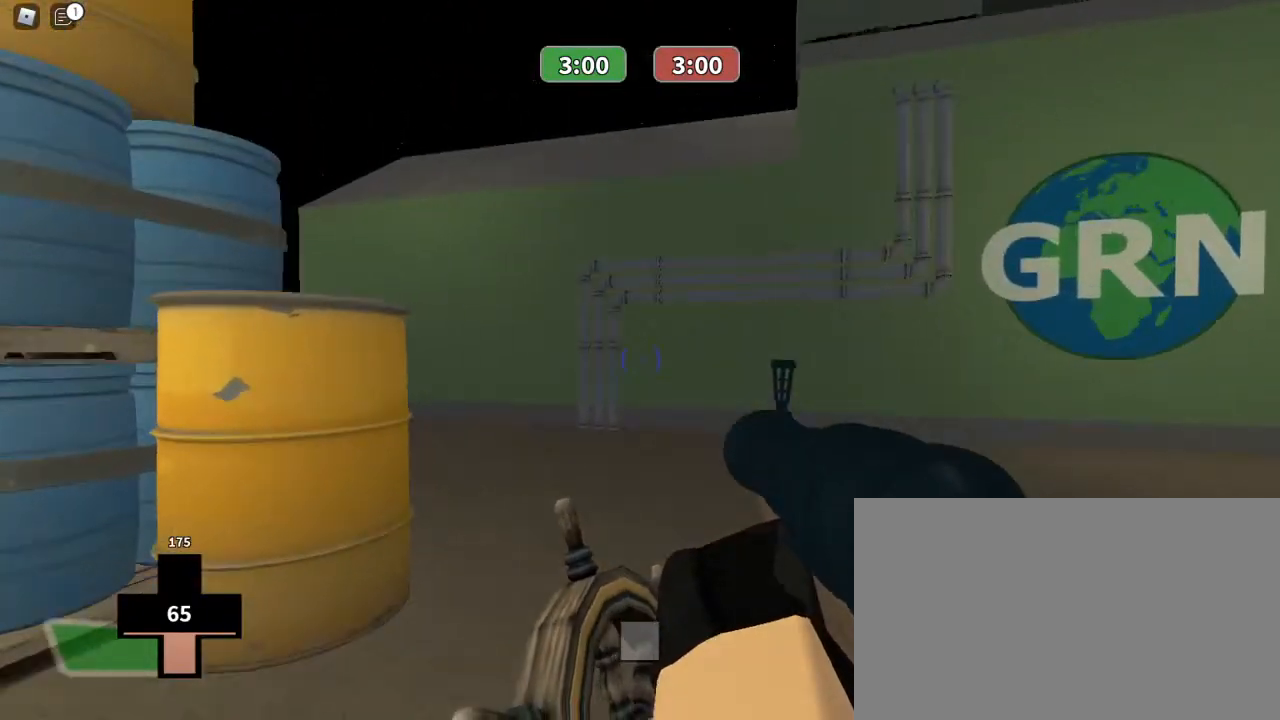
{"keys": ["w"], "mouse": [], "events": []}
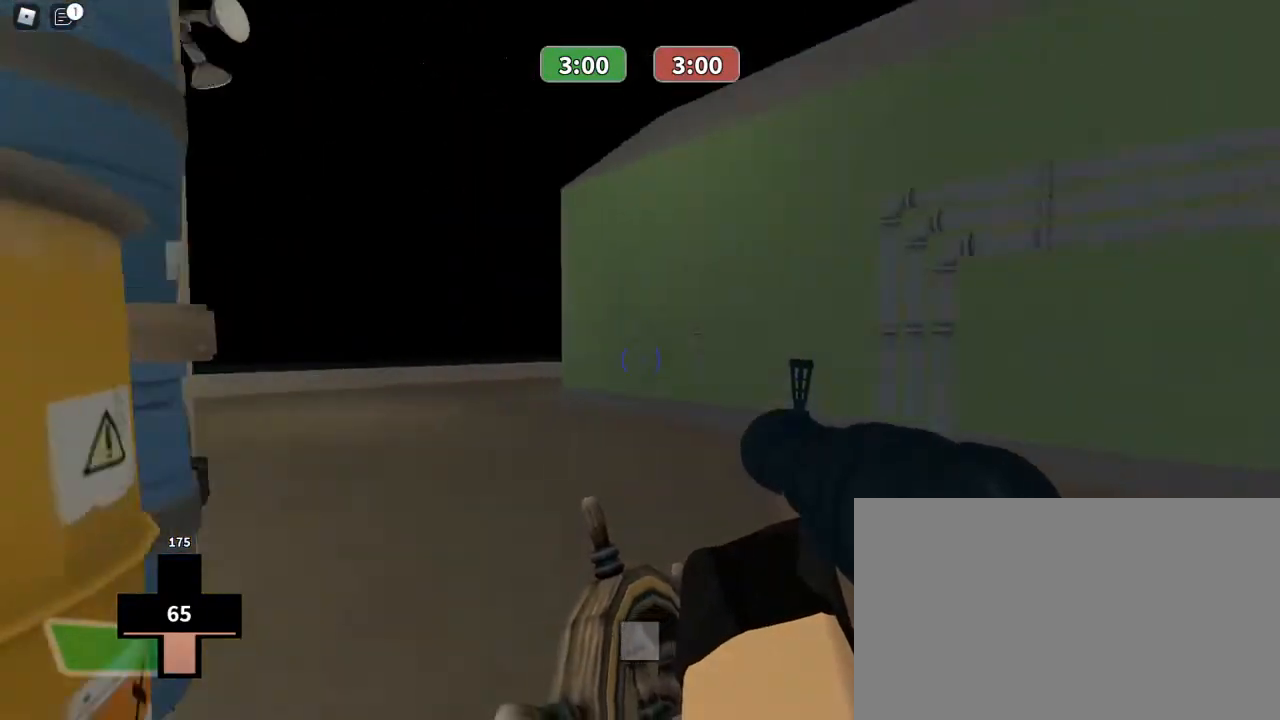
{"keys": ["w"], "mouse": [], "events": [[33, "space", "down"], [167, "space", "up"]]}
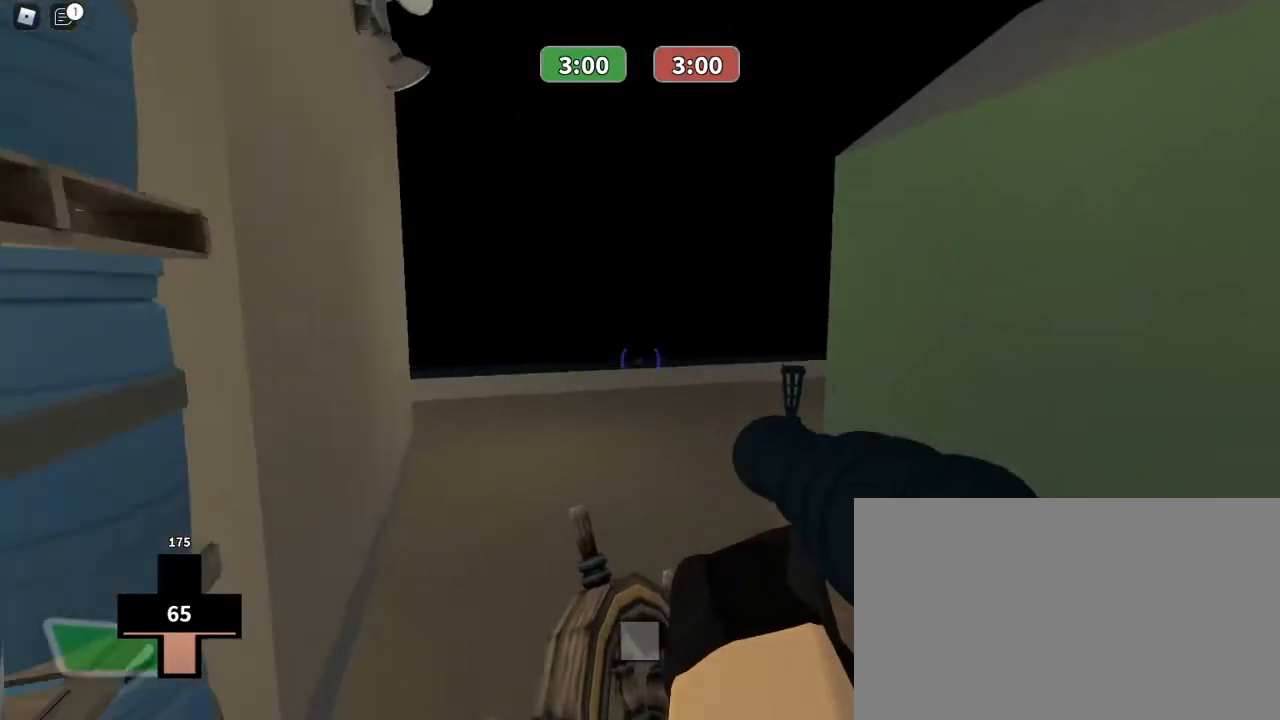
{"keys": ["space", "w"], "mouse": [], "events": [[433, "space", "down"]]}
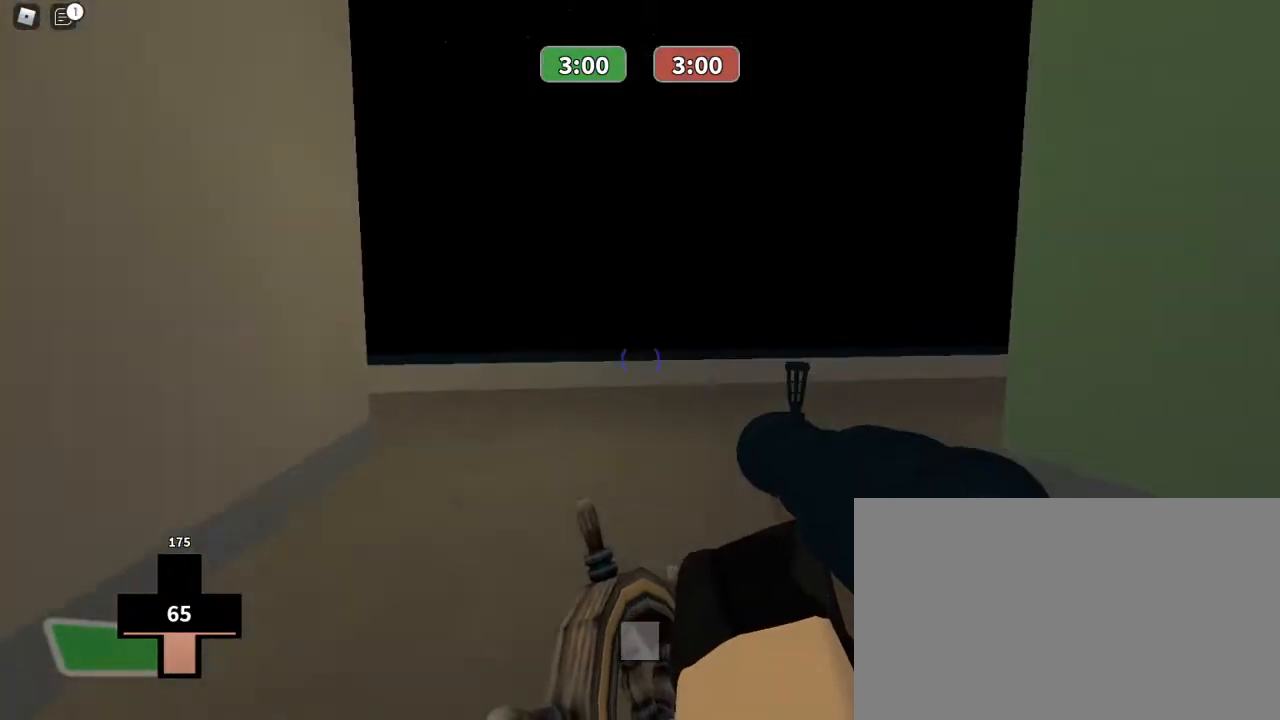
{"keys": ["w"], "mouse": [], "events": [[67, "space", "up"]]}
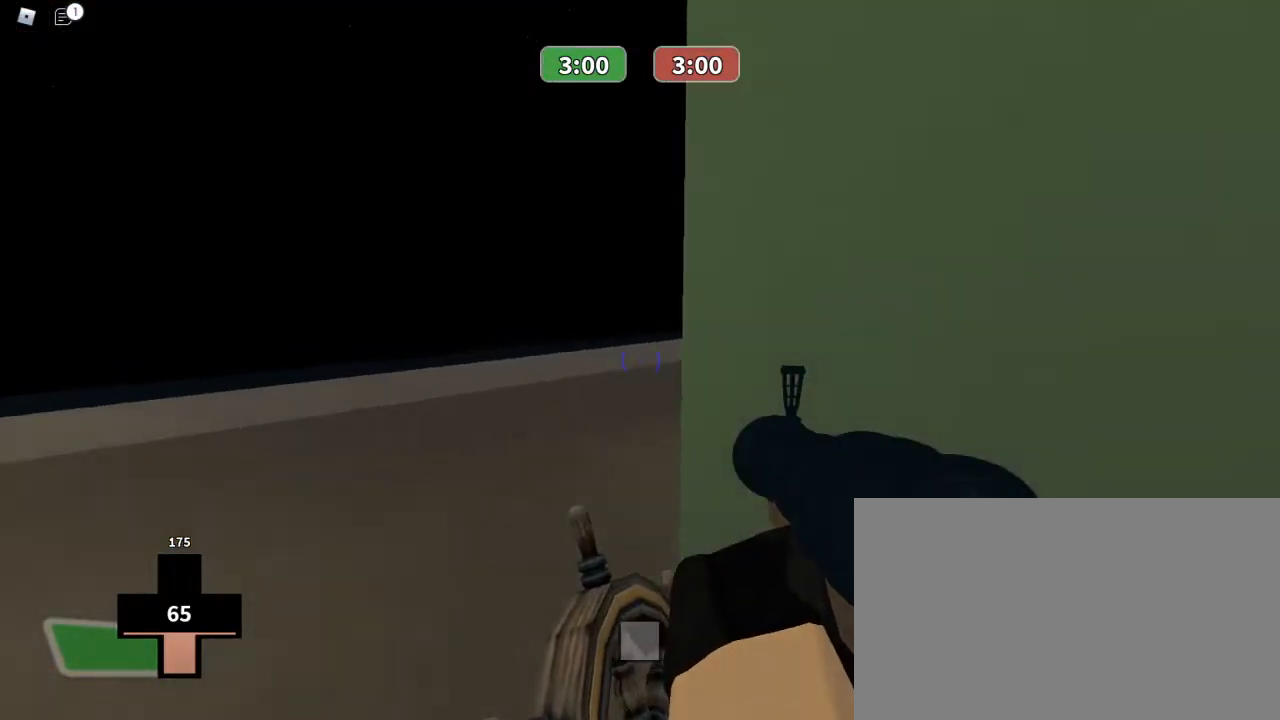
{"keys": ["w"], "mouse": [], "events": [[233, "space", "down"], [367, "space", "up"]]}
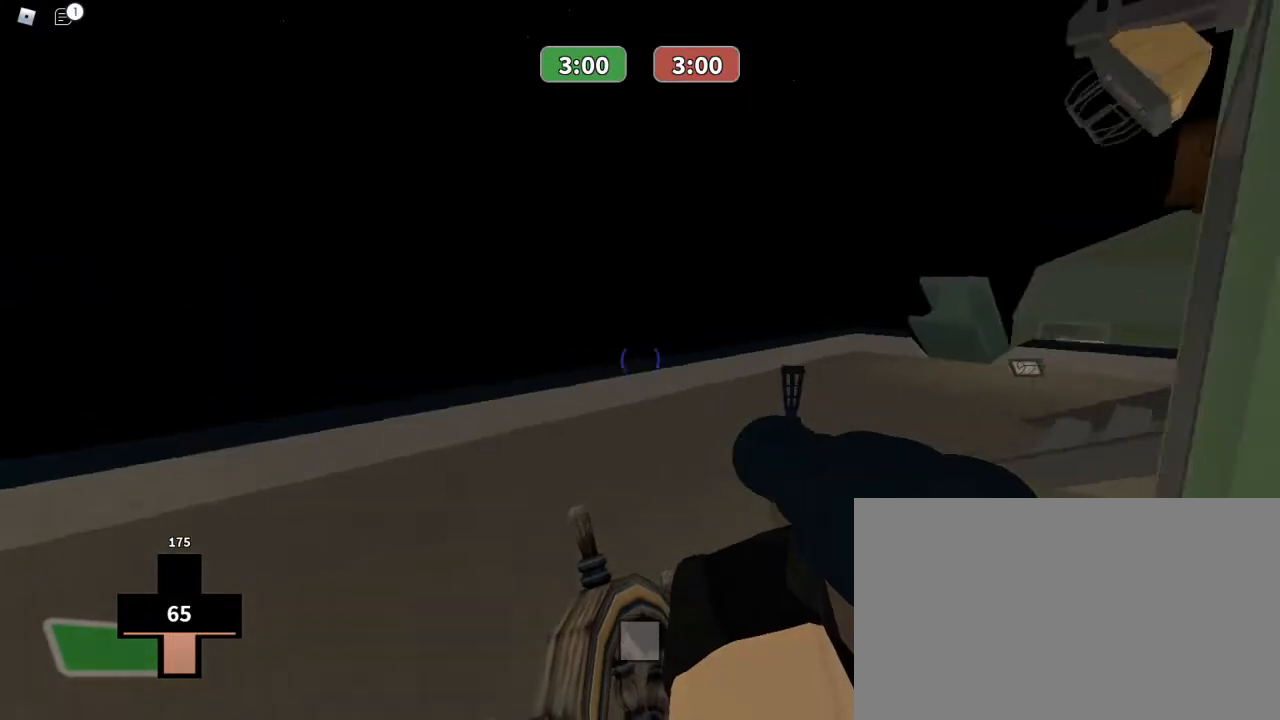
{"keys": ["w"], "mouse": [], "events": []}
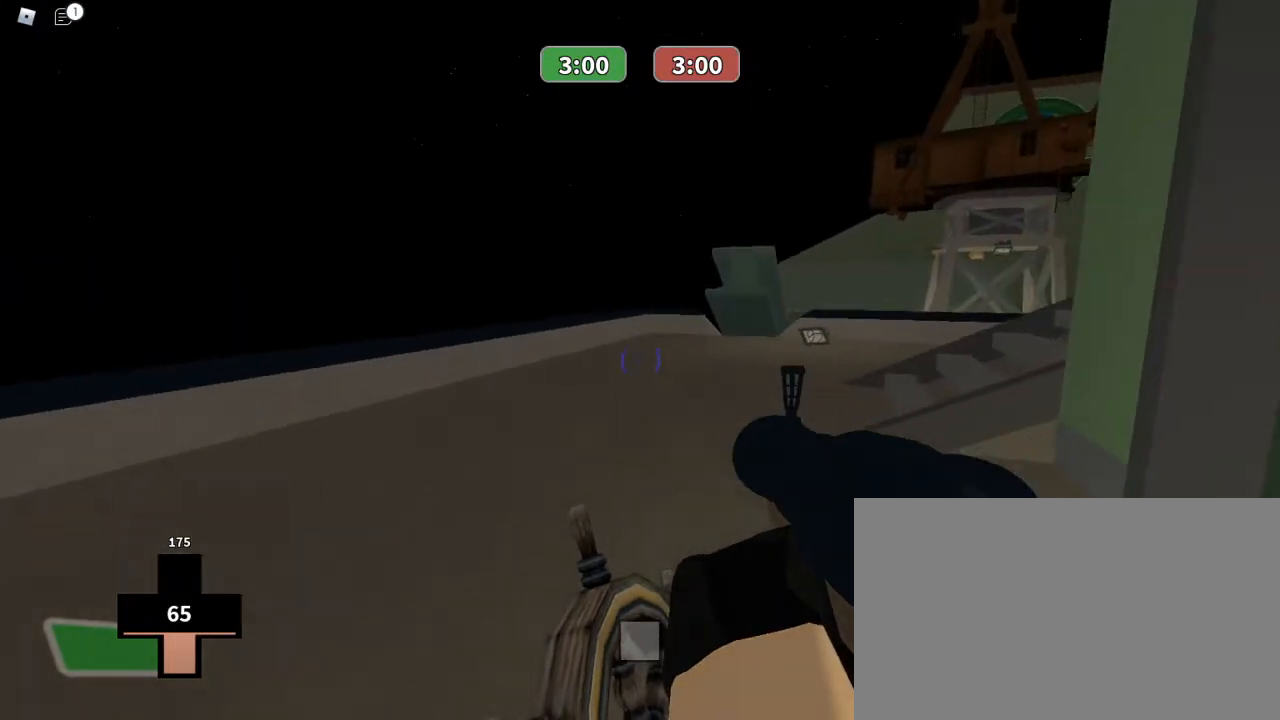
{"keys": ["w"], "mouse": [], "events": [[67, "space", "down"], [100, "space", "up"]]}
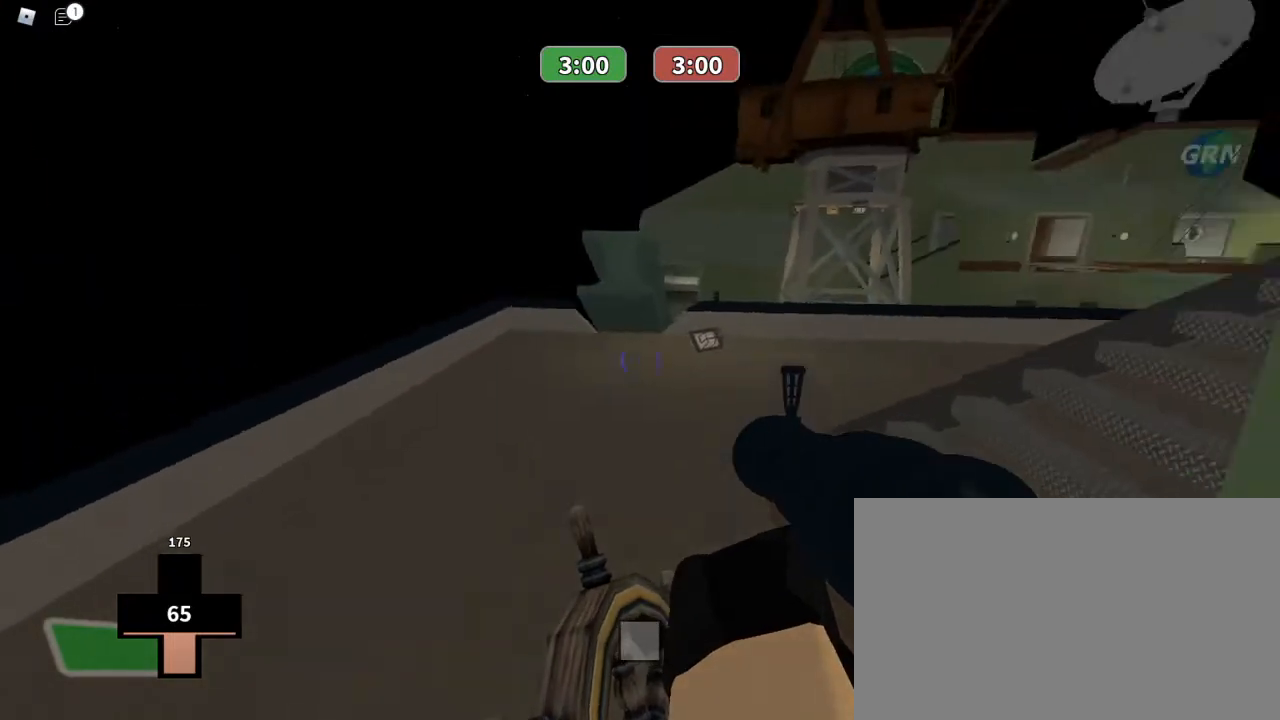
{"keys": ["w"], "mouse": [], "events": []}
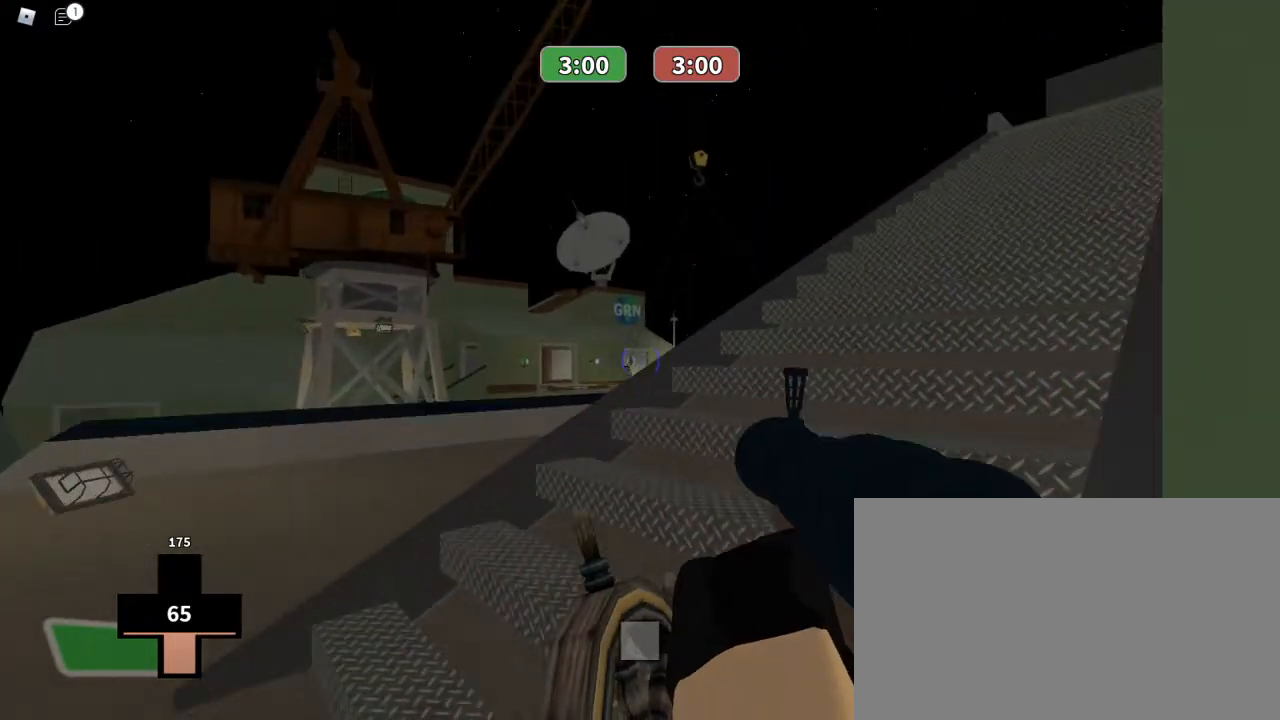
{"keys": ["w"], "mouse": [], "events": []}
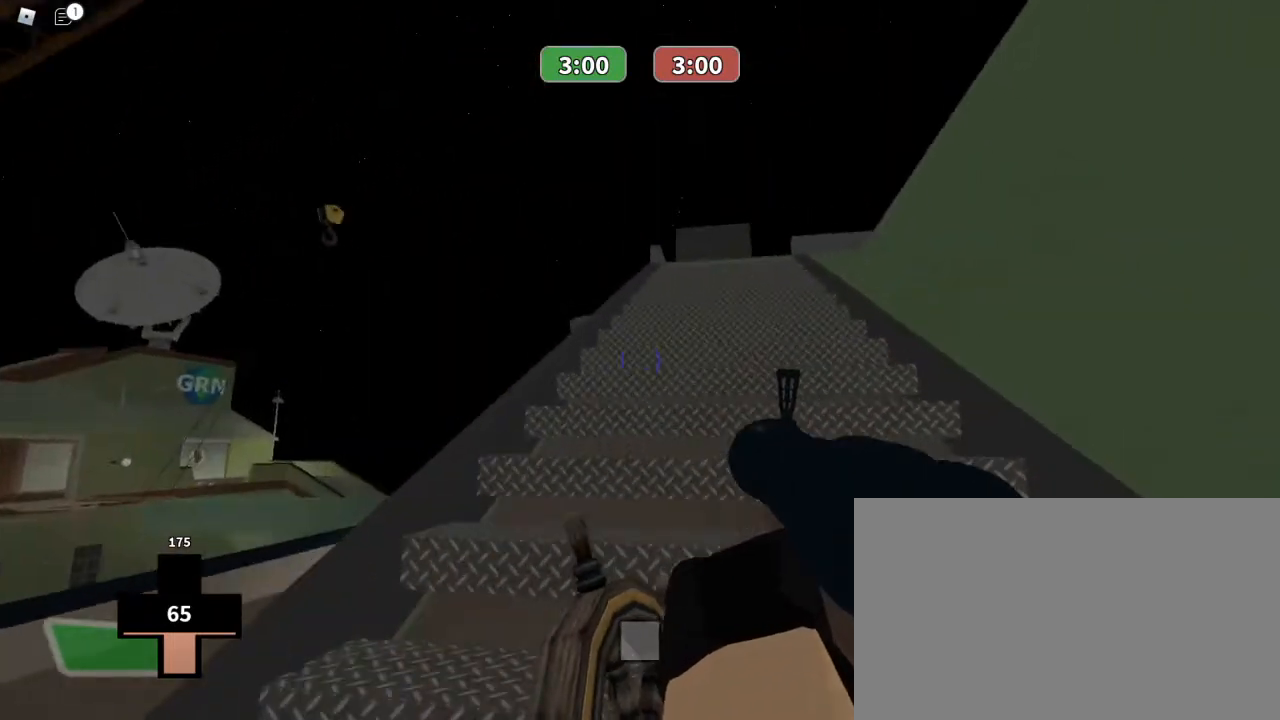
{"keys": ["w"], "mouse": [], "events": [[267, "d", "down"], [500, "d", "up"]]}
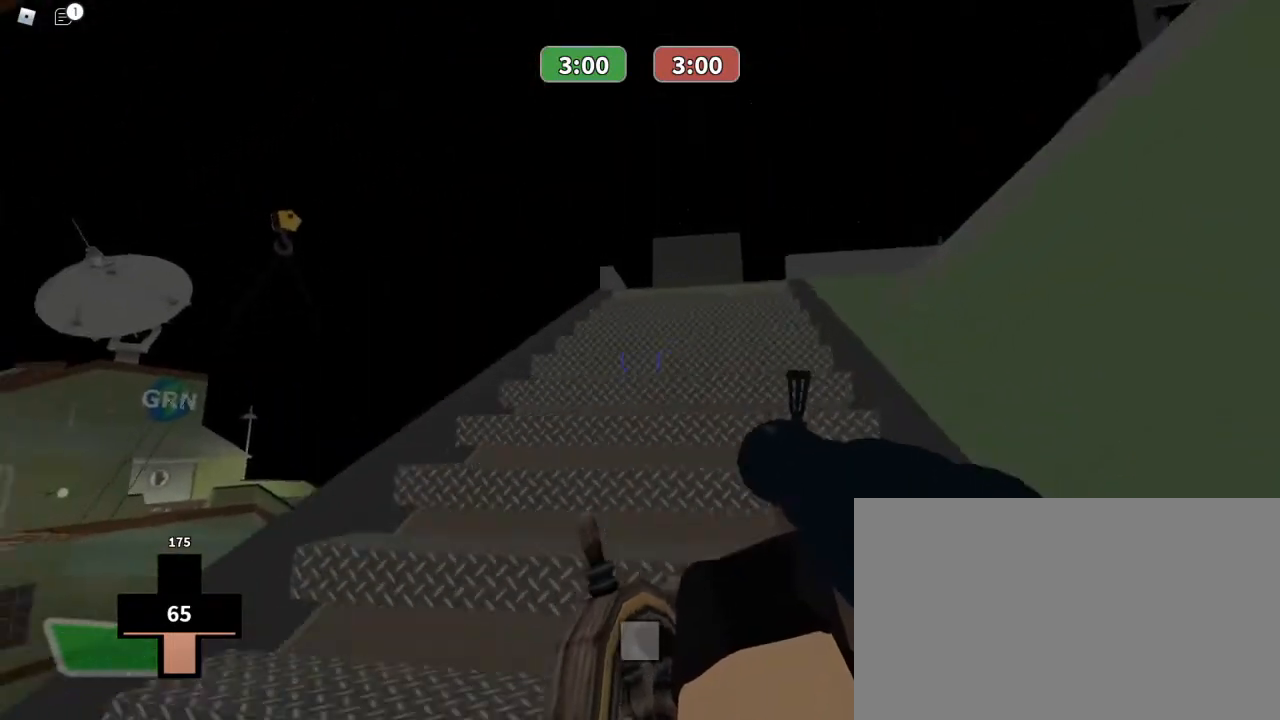
{"keys": ["w"], "mouse": [], "events": []}
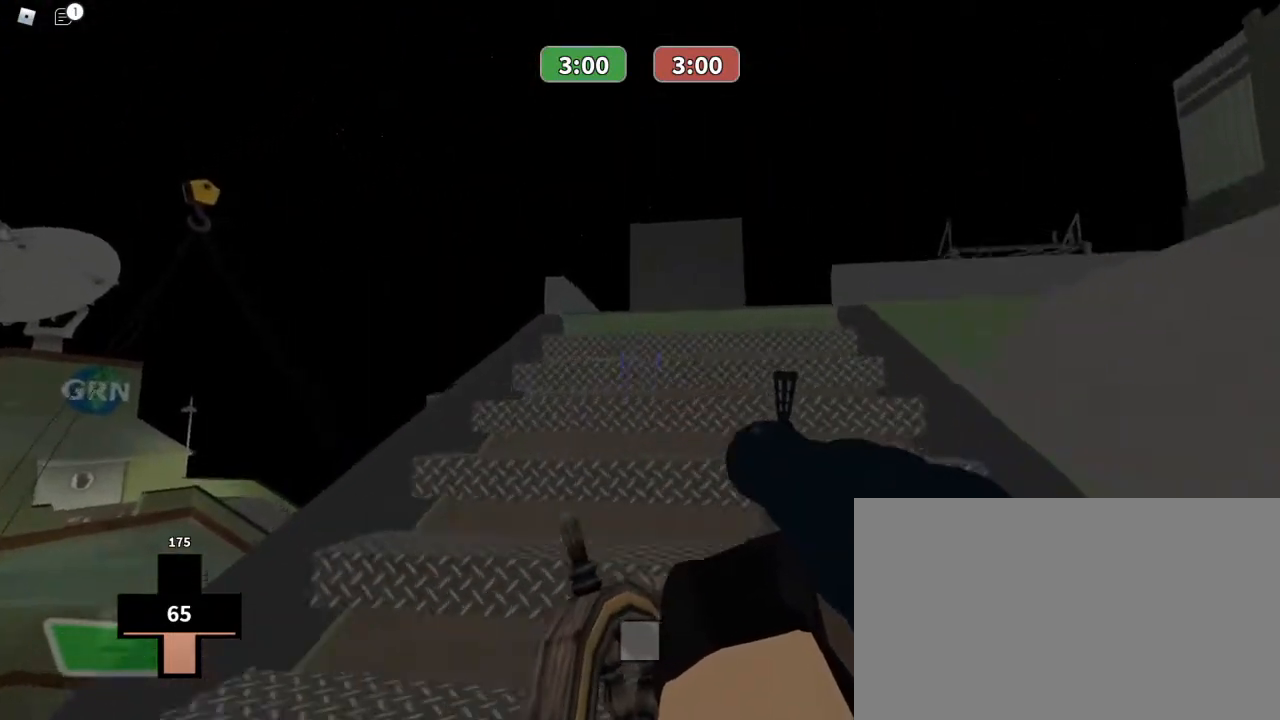
{"keys": ["ctrl", "w"], "mouse": [], "events": [[267, "mouse_right", "down"], [367, "ctrl", "down"], [433, "mouse_right", "up"]]}